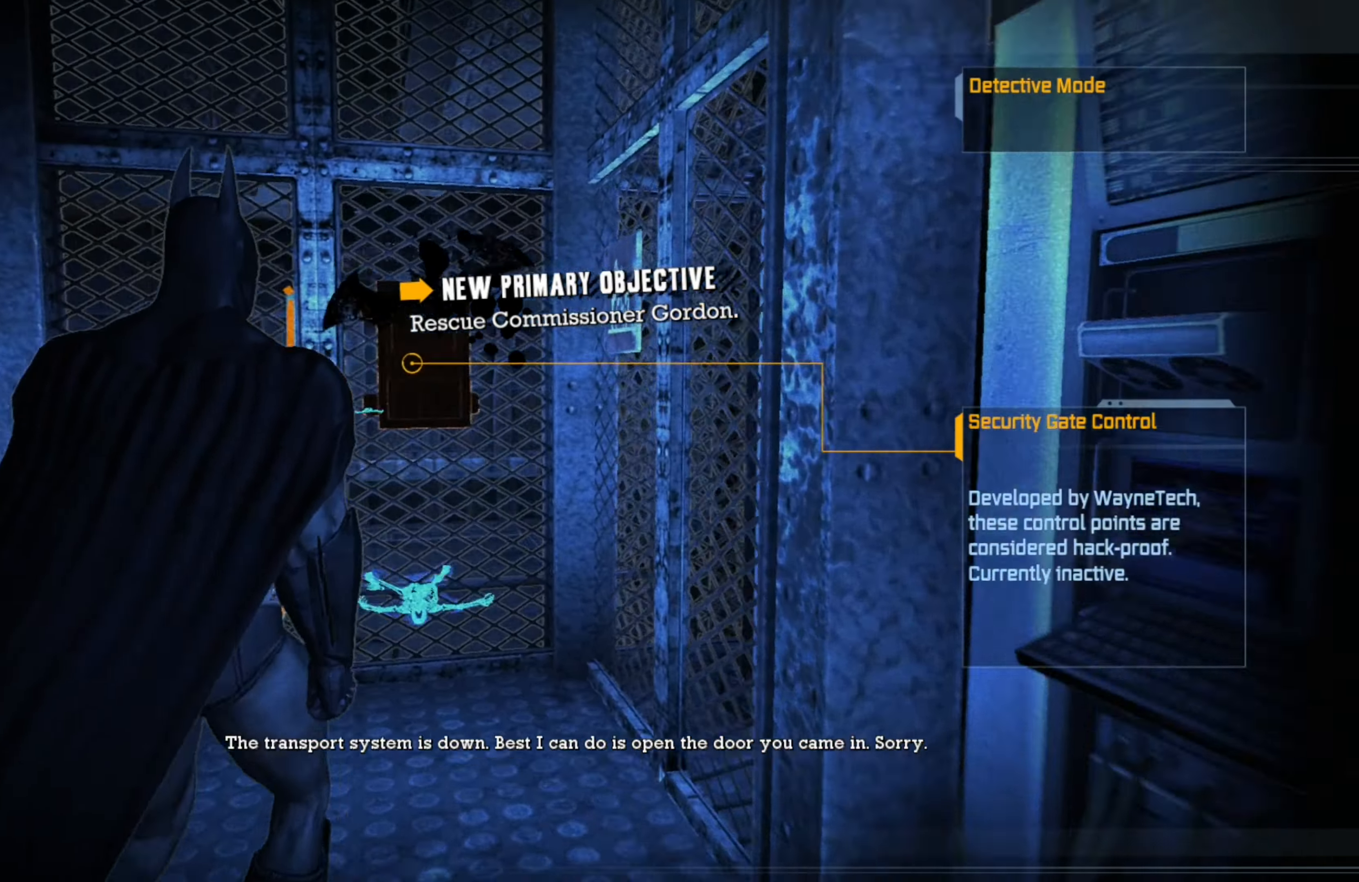
Gameplay with a controller (Xbox layout); each line is a JSON object with the inputs held at the frame after it. "events" lists button and stick changes between this image and that frame as [ms after this image, input, new state], when the widget could be followed in between.
{"buttons": [], "left_stick": "up", "right_stick": "left", "events": [[160, "right_stick", "center"], [320, "right_stick", "left"]]}
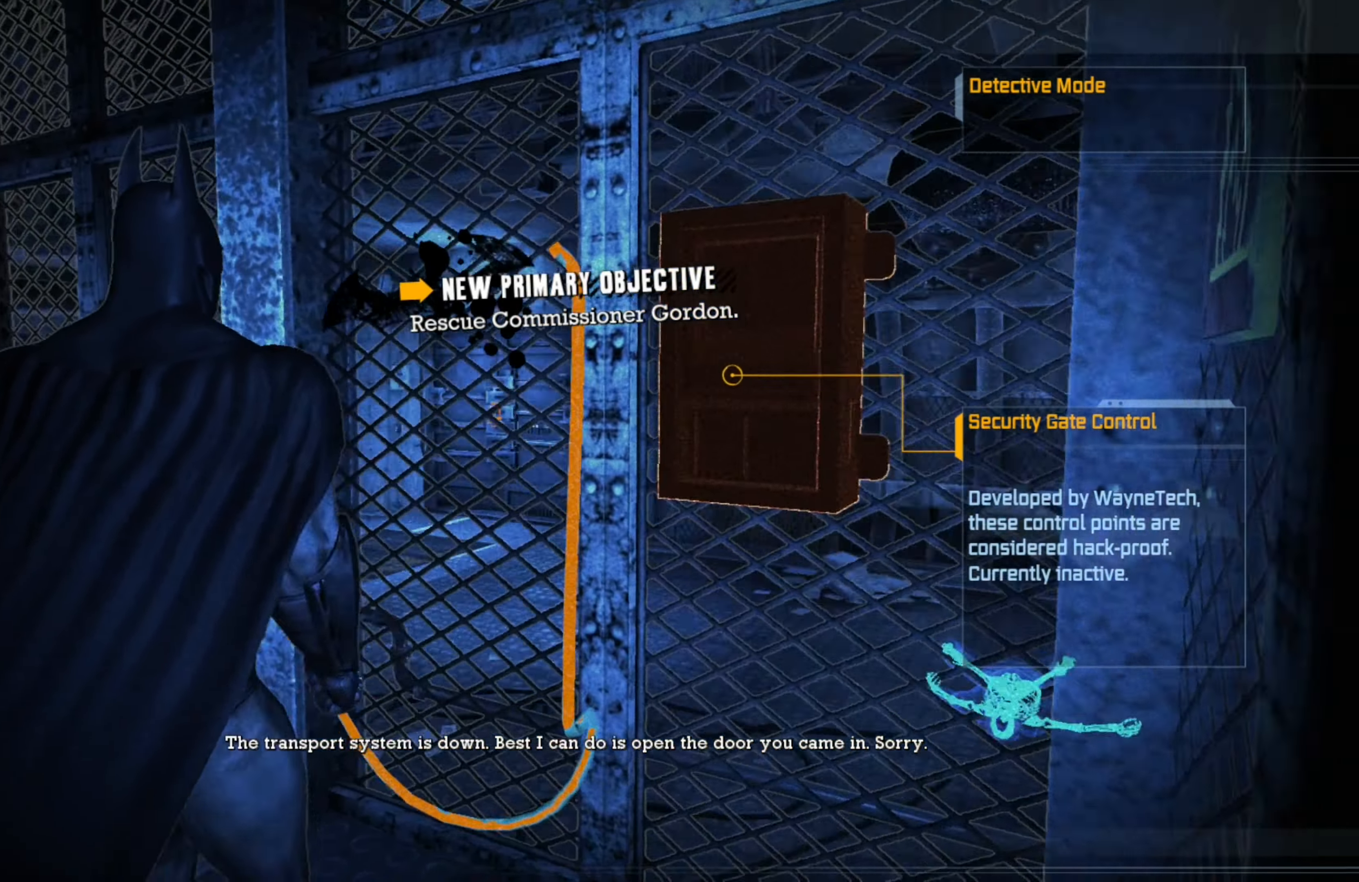
{"buttons": [], "left_stick": "up", "right_stick": "center", "events": [[460, "right_stick", "center"]]}
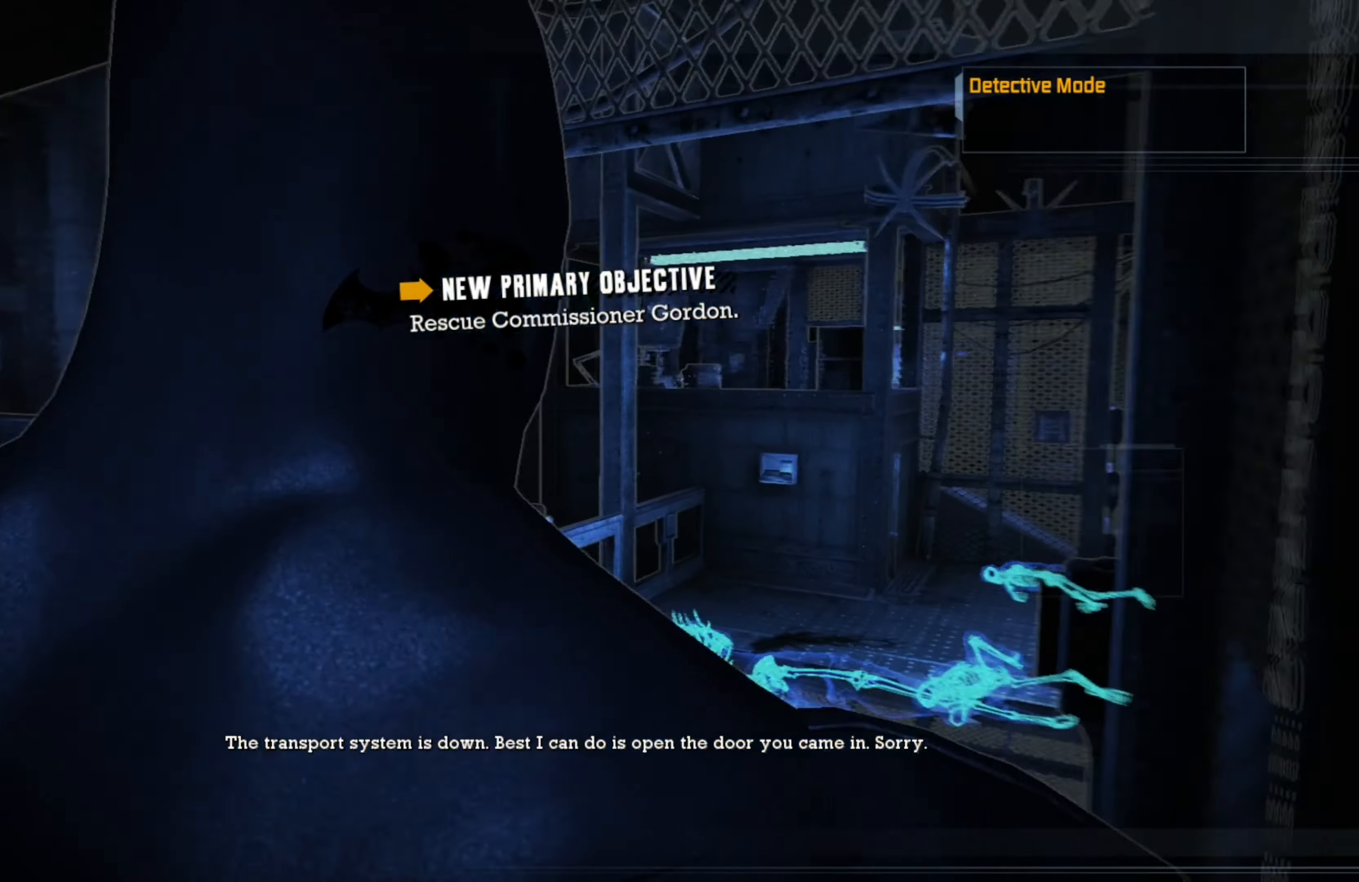
{"buttons": [], "left_stick": "up", "right_stick": "center", "events": []}
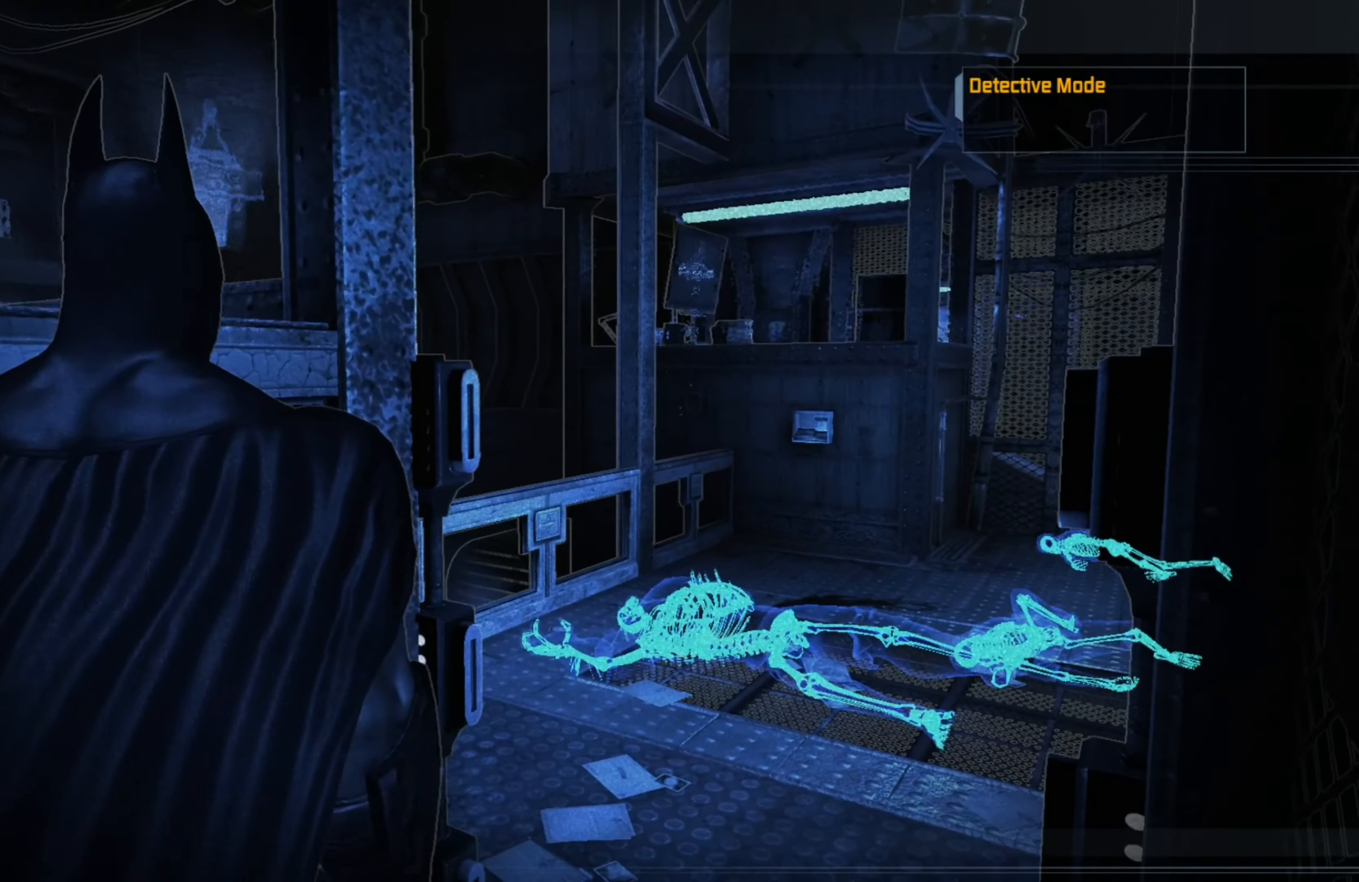
{"buttons": [], "left_stick": "up-right", "right_stick": "center", "events": [[80, "left_stick", "up-right"]]}
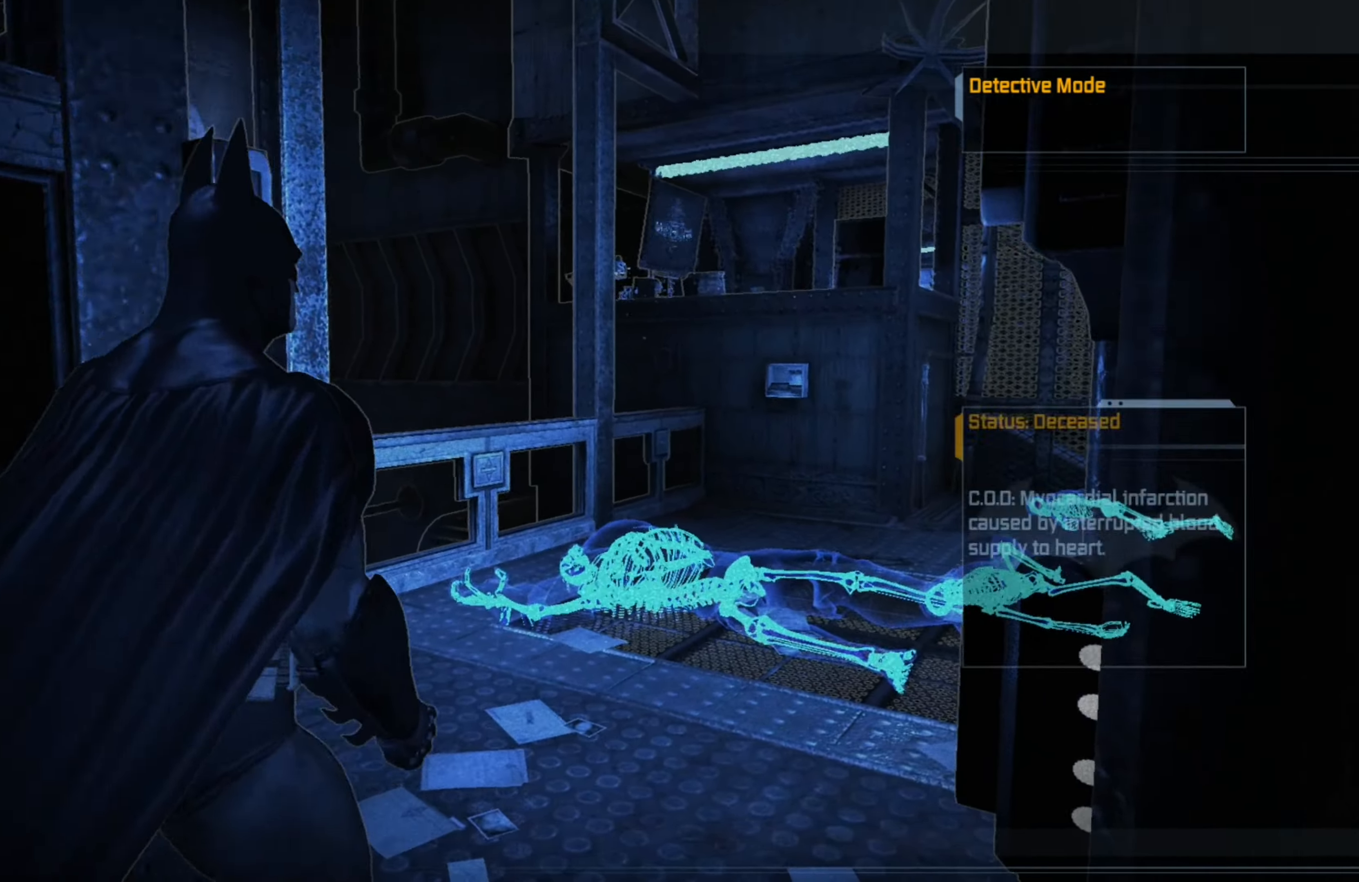
{"buttons": [], "left_stick": "up", "right_stick": "right", "events": [[60, "left_stick", "up"], [420, "right_stick", "right"]]}
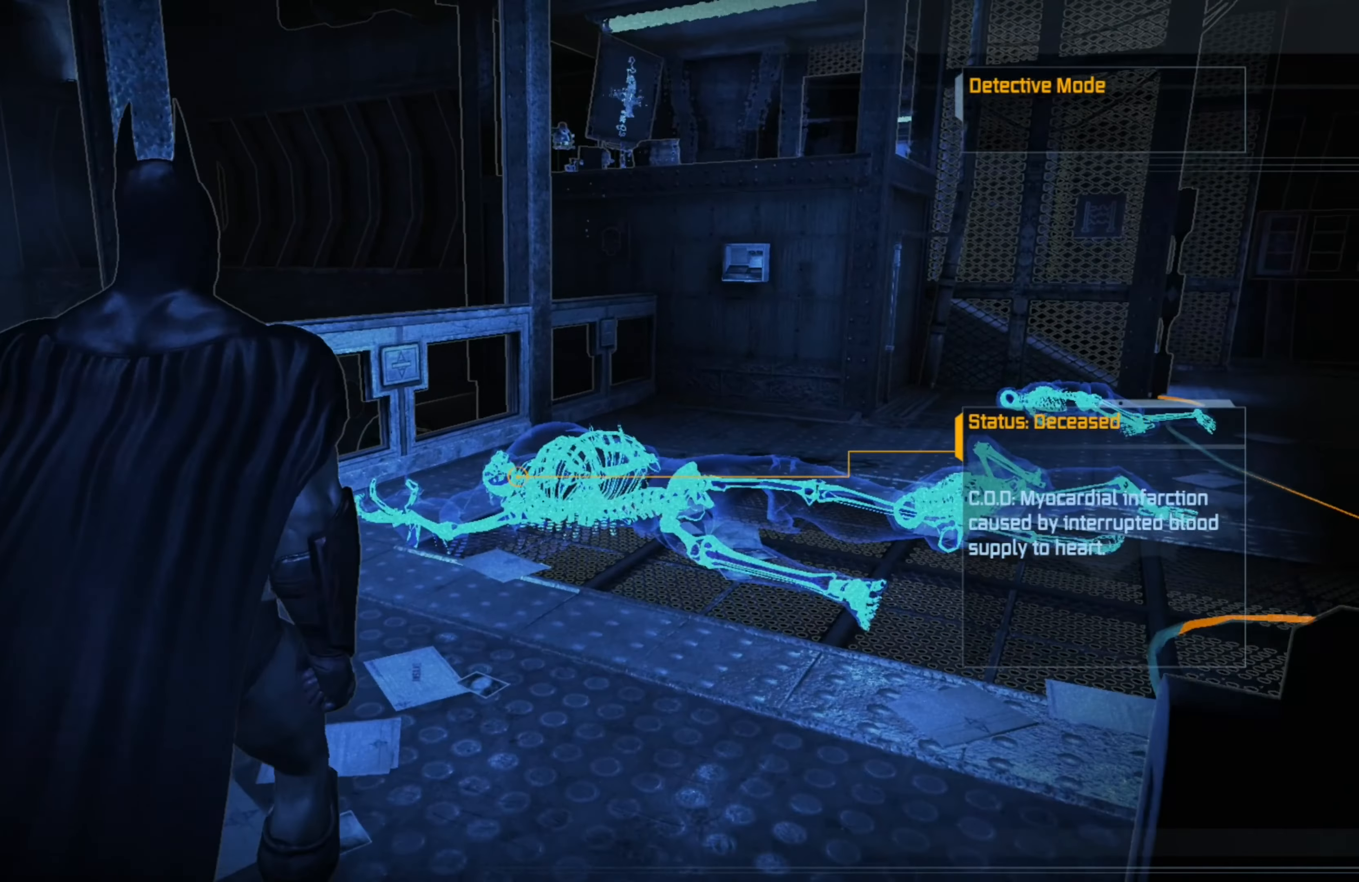
{"buttons": [], "left_stick": "up", "right_stick": "center", "events": [[480, "right_stick", "center"]]}
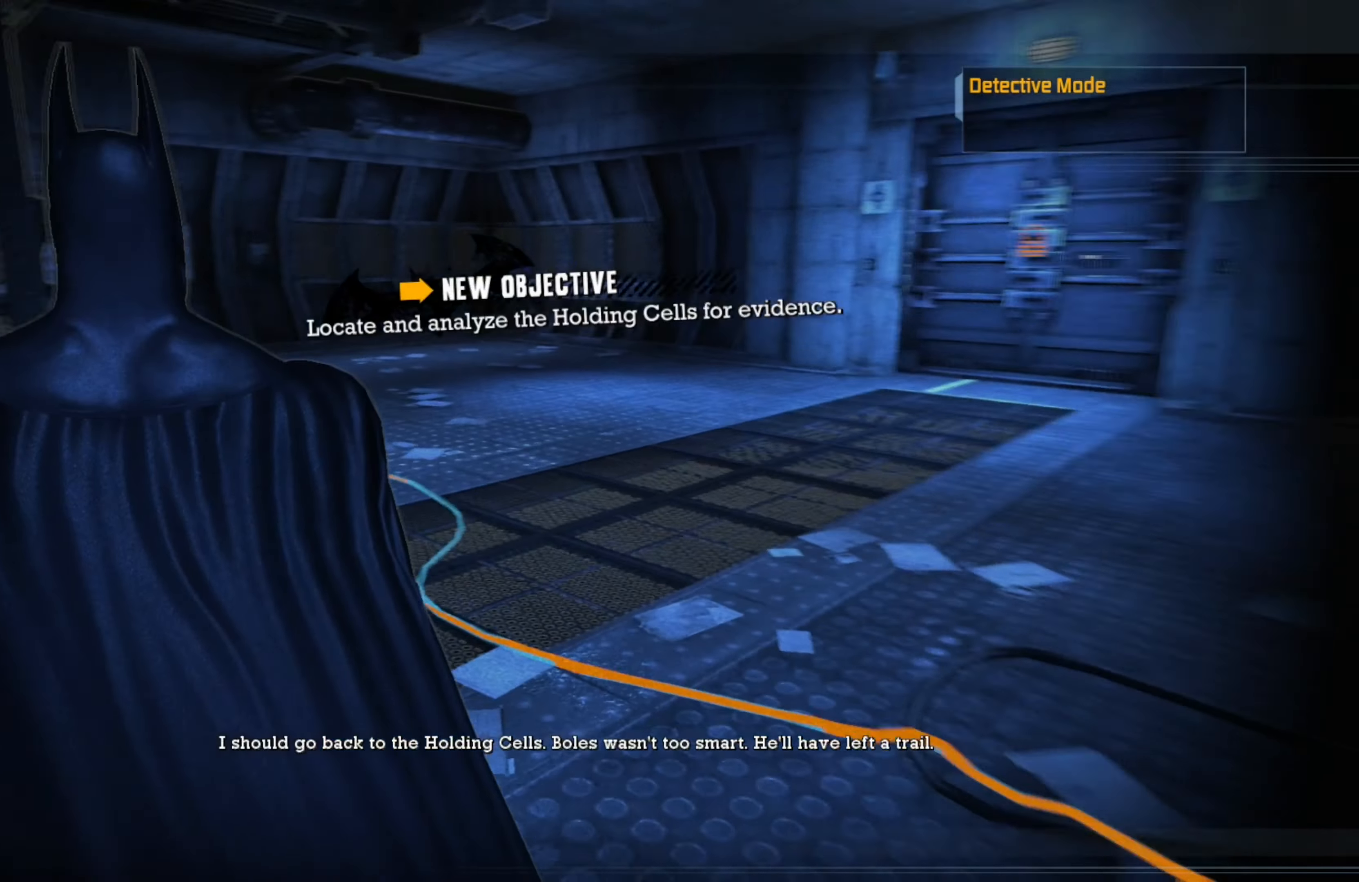
{"buttons": [], "left_stick": "up", "right_stick": "right", "events": [[200, "right_stick", "right"]]}
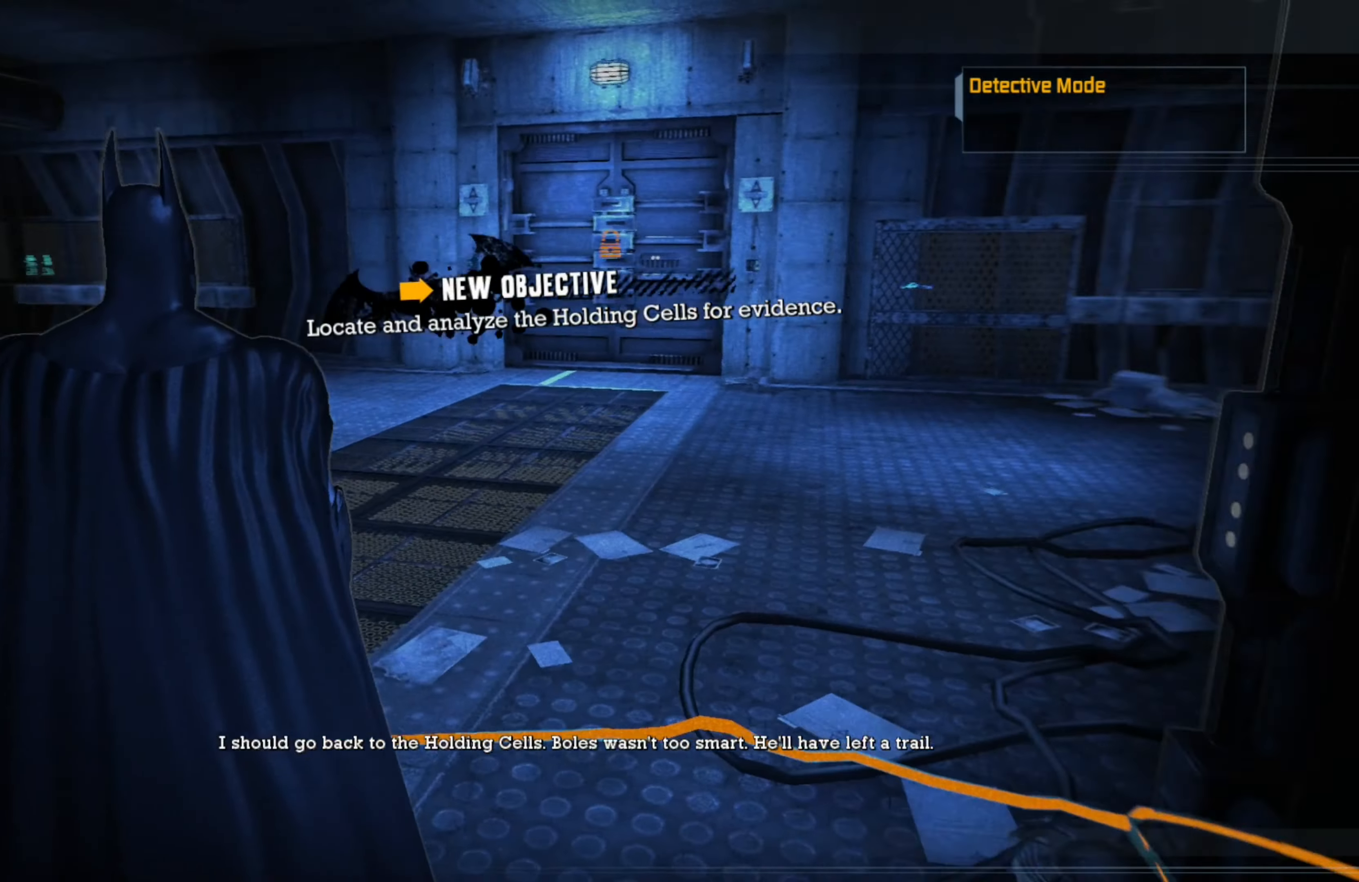
{"buttons": [], "left_stick": "left", "right_stick": "center", "events": [[60, "left_stick", "up-left"], [220, "right_stick", "center"], [480, "left_stick", "left"]]}
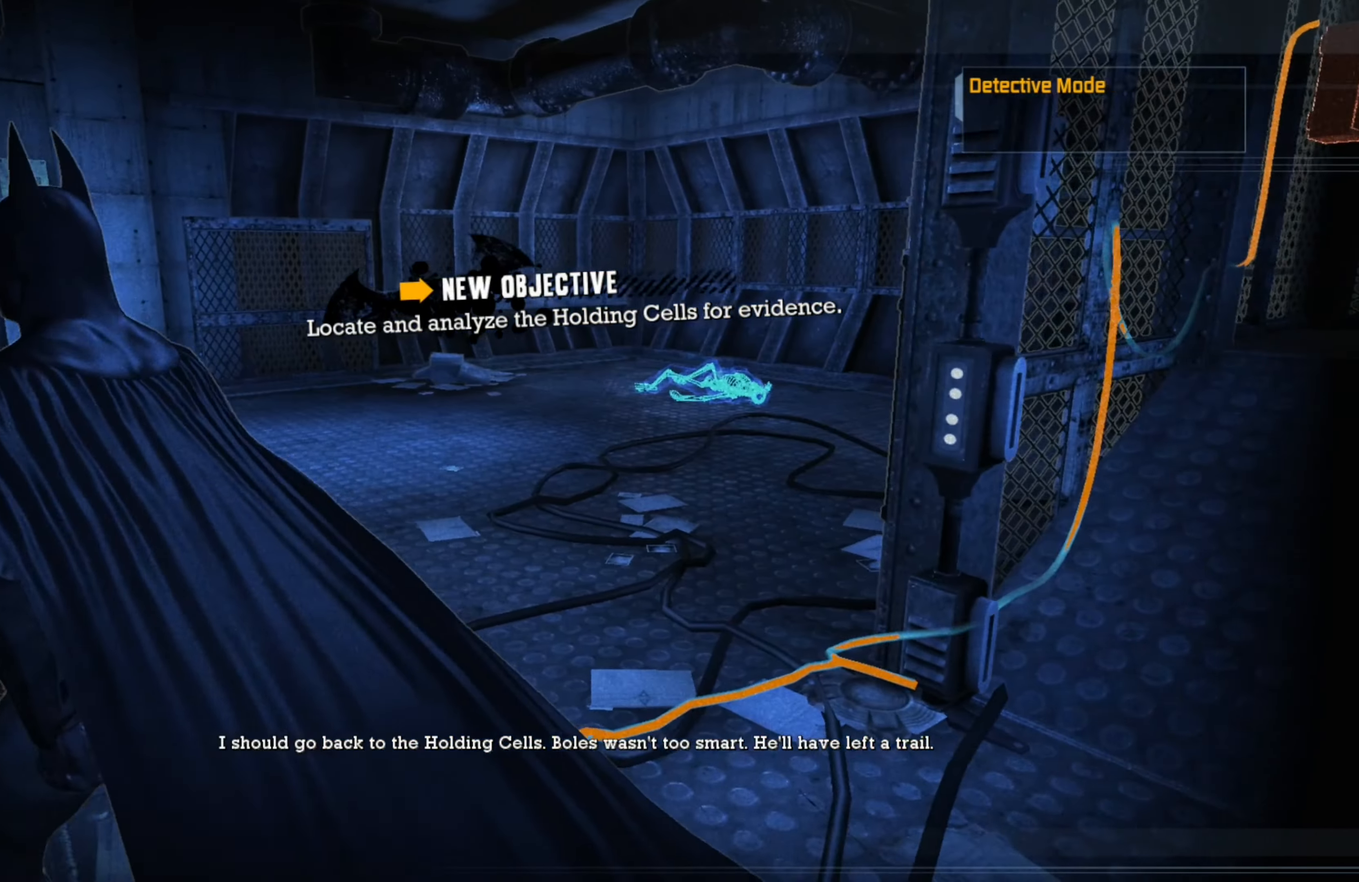
{"buttons": [], "left_stick": "up-left", "right_stick": "left", "events": [[300, "left_stick", "up-left"], [380, "right_stick", "left"]]}
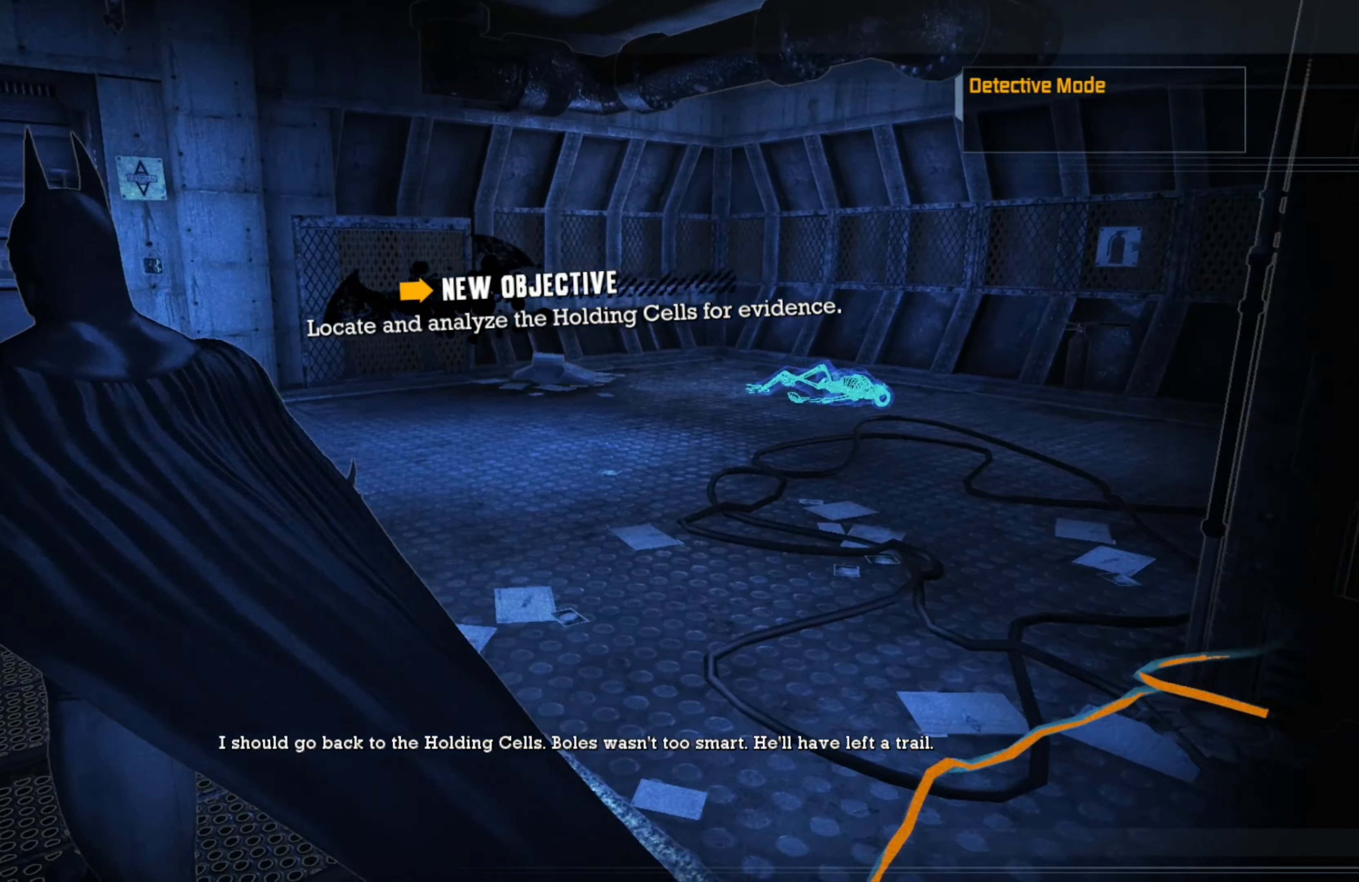
{"buttons": [], "left_stick": "up-left", "right_stick": "center", "events": [[60, "left_stick", "up"], [160, "right_stick", "center"], [500, "left_stick", "up-left"]]}
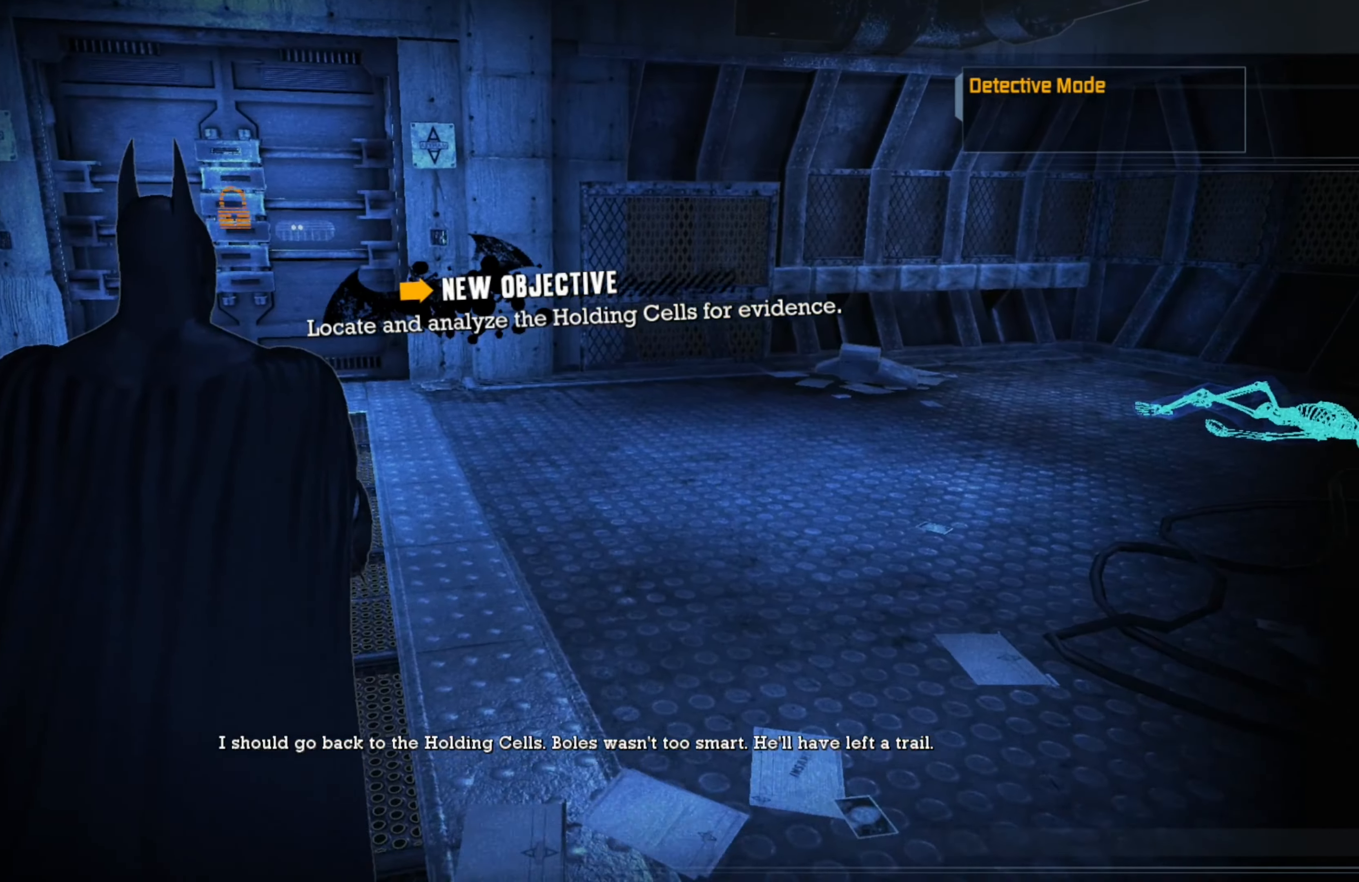
{"buttons": [], "left_stick": "up-left", "right_stick": "center", "events": [[180, "right_stick", "up"], [440, "right_stick", "center"]]}
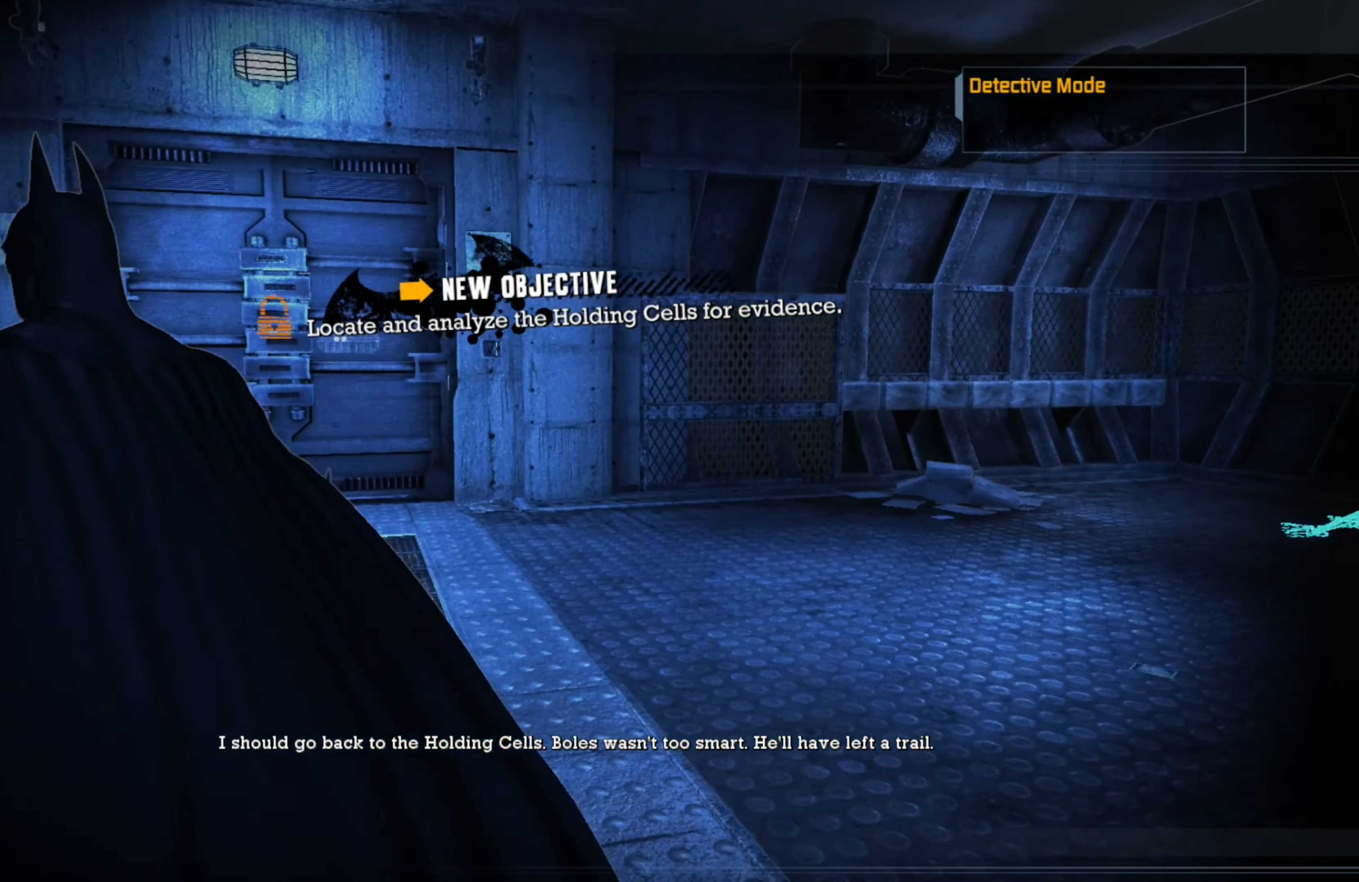
{"buttons": [], "left_stick": "up", "right_stick": "center", "events": [[160, "left_stick", "up"]]}
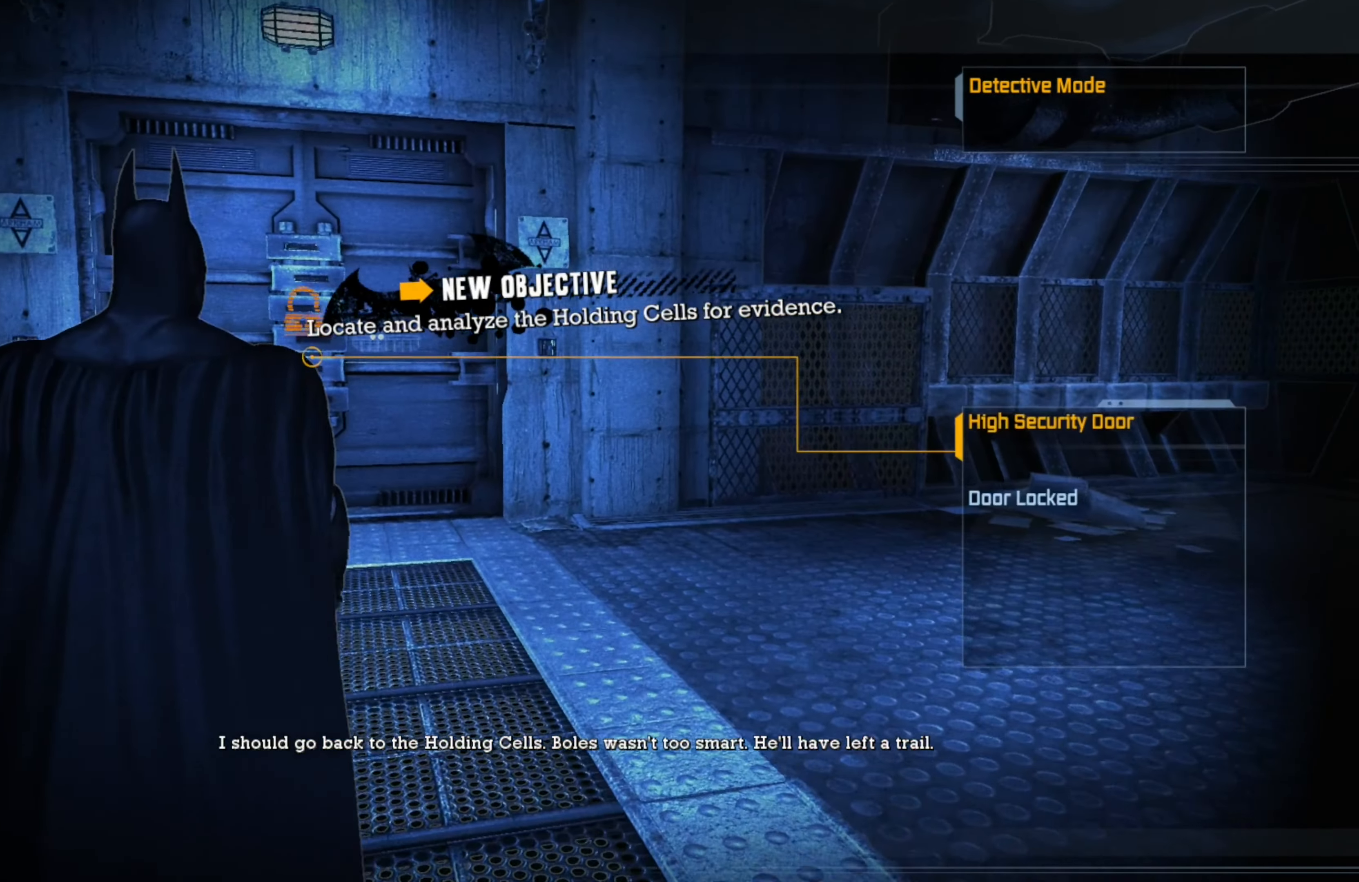
{"buttons": [], "left_stick": "center", "right_stick": "left", "events": [[220, "left_stick", "center"], [320, "right_stick", "left"]]}
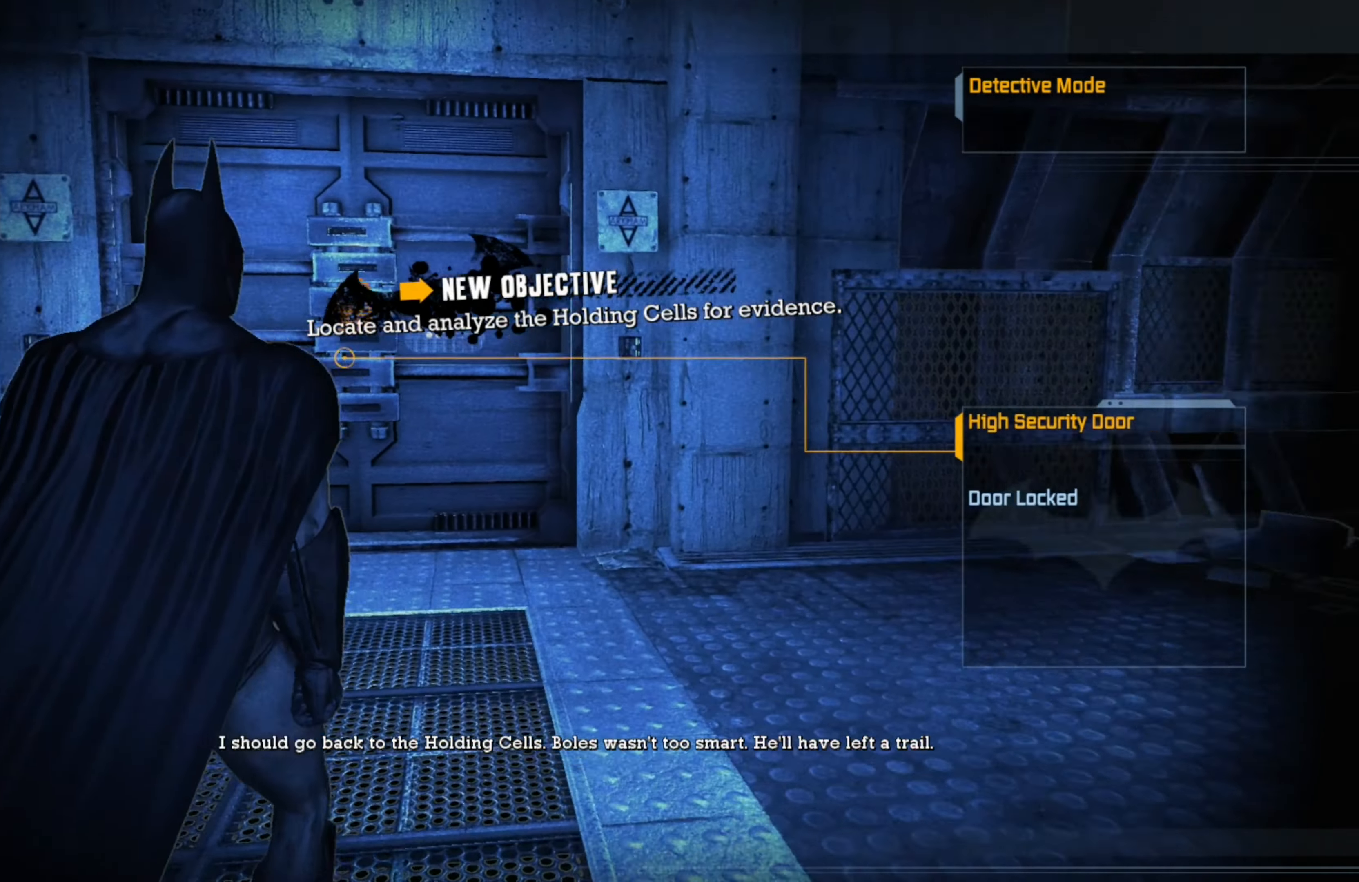
{"buttons": [], "left_stick": "center", "right_stick": "center", "events": [[60, "right_stick", "center"]]}
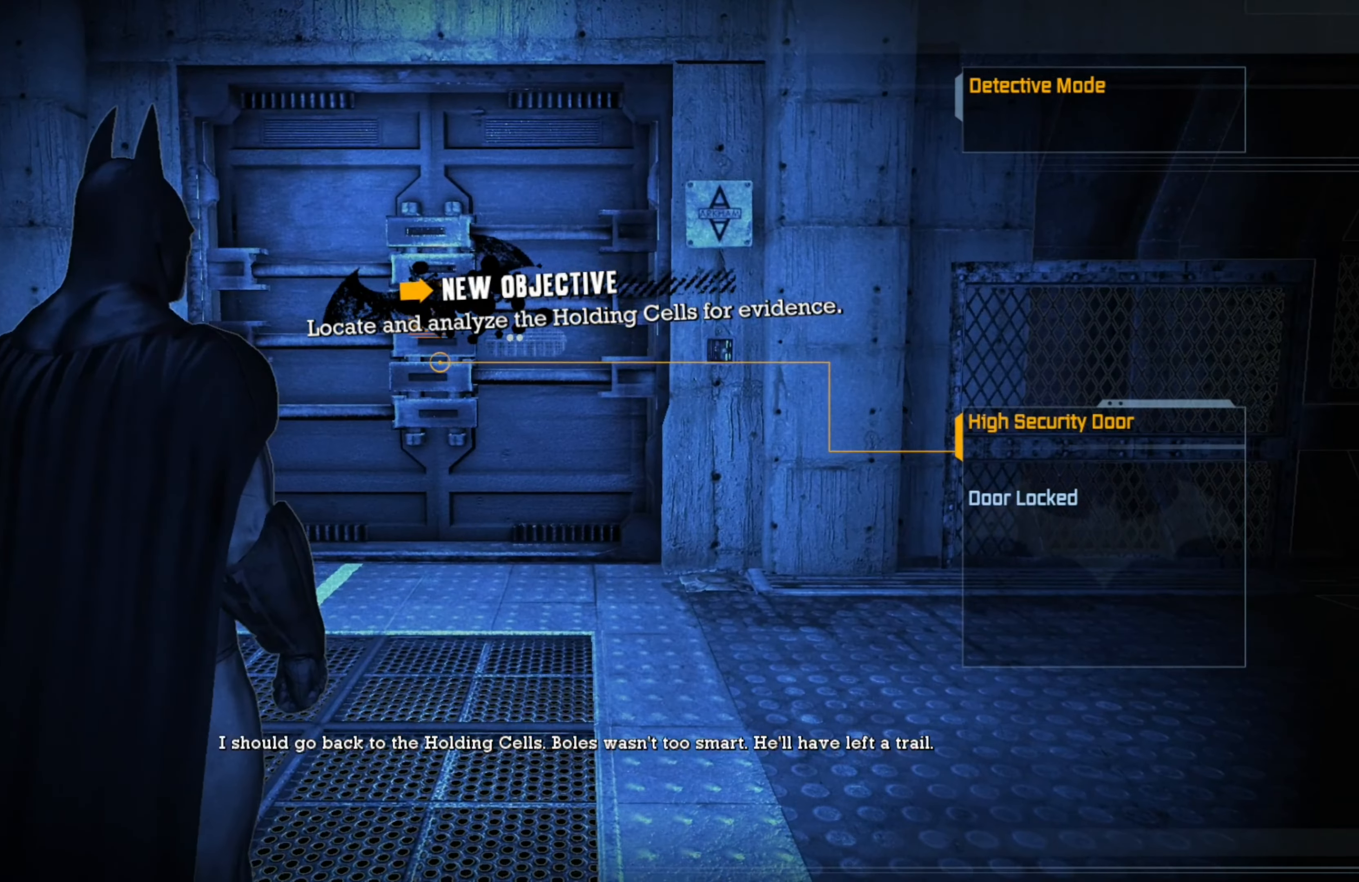
{"buttons": [], "left_stick": "center", "right_stick": "center", "events": []}
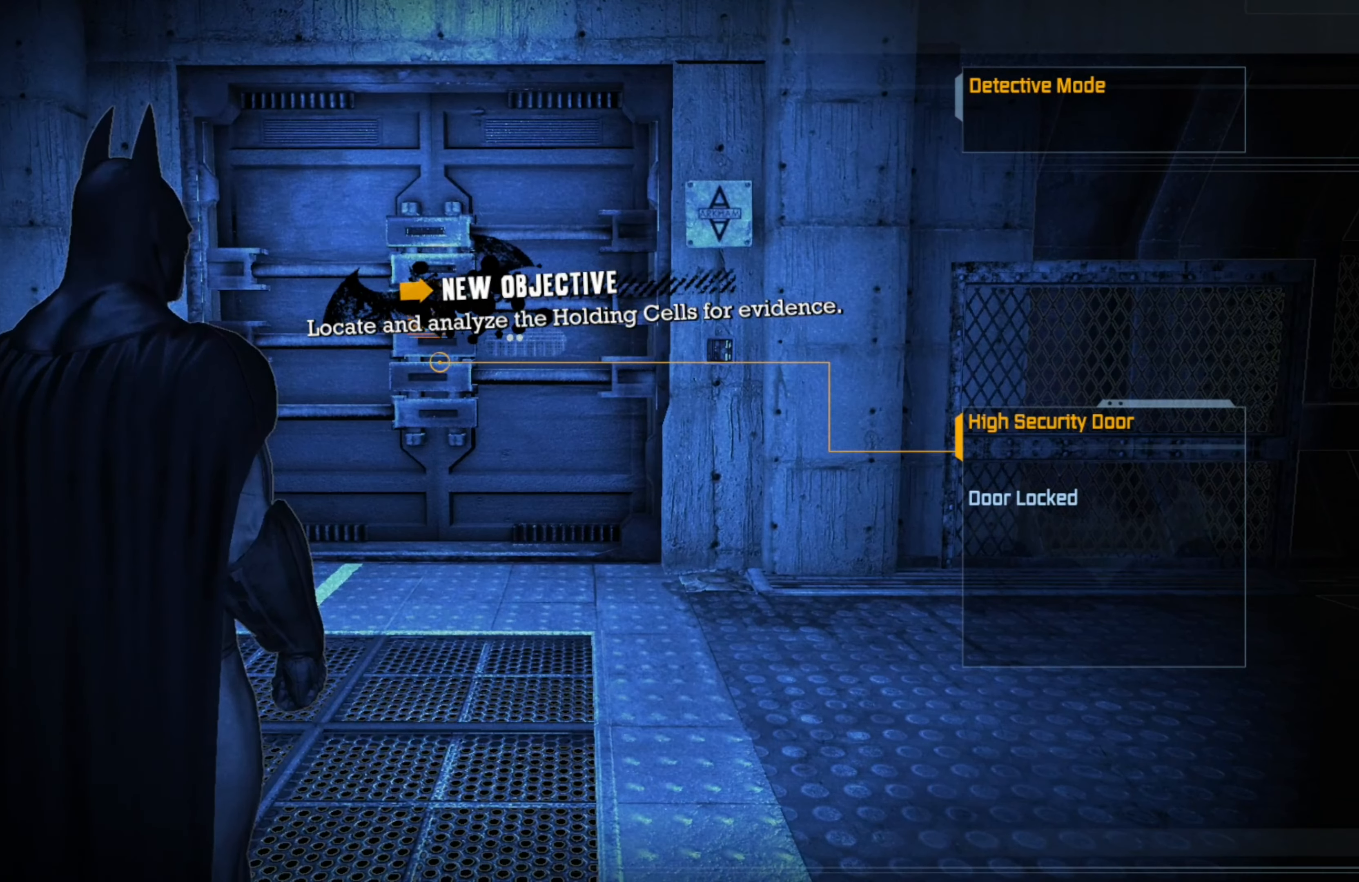
{"buttons": [], "left_stick": "center", "right_stick": "center", "events": []}
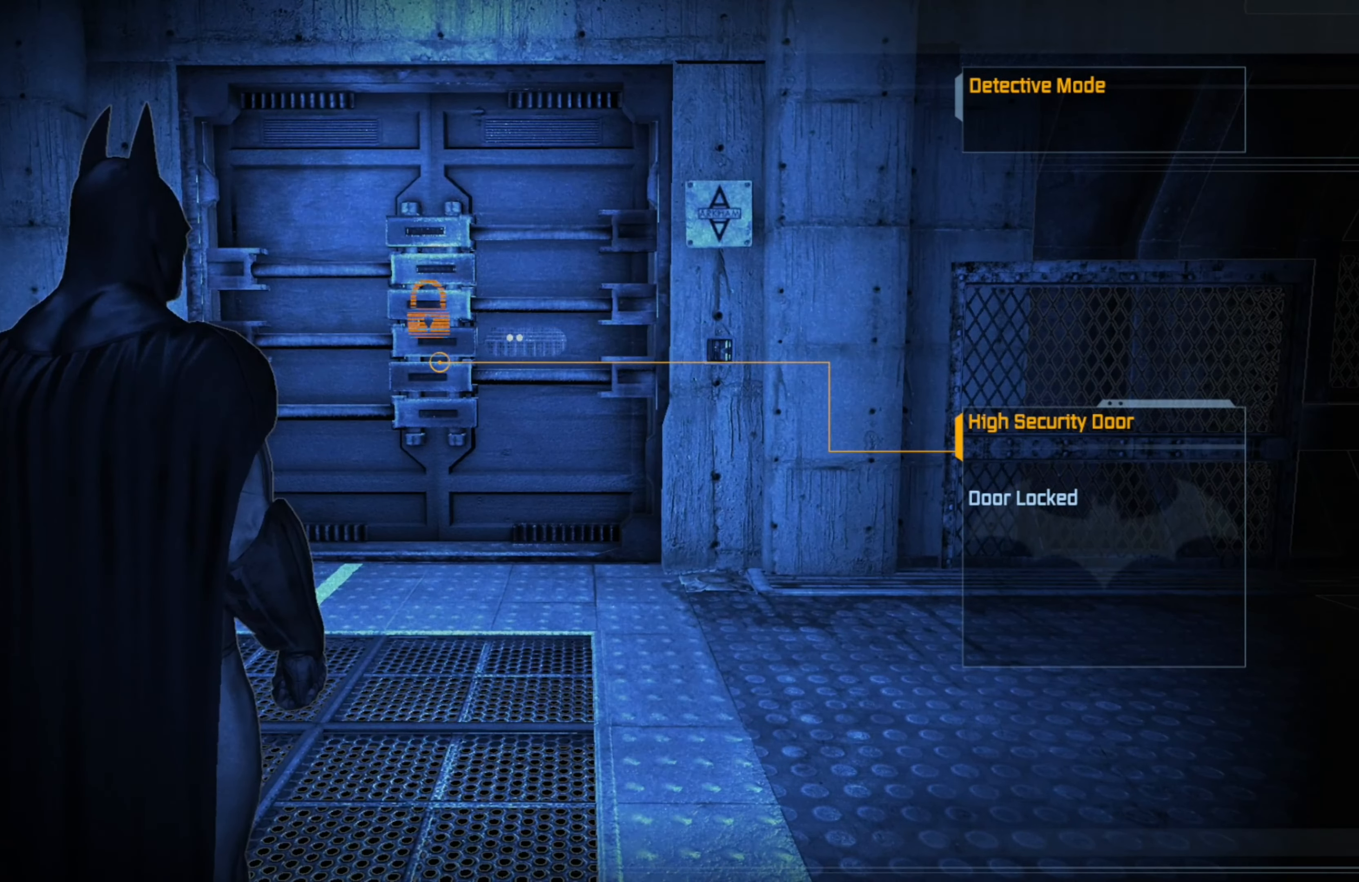
{"buttons": [], "left_stick": "center", "right_stick": "center", "events": []}
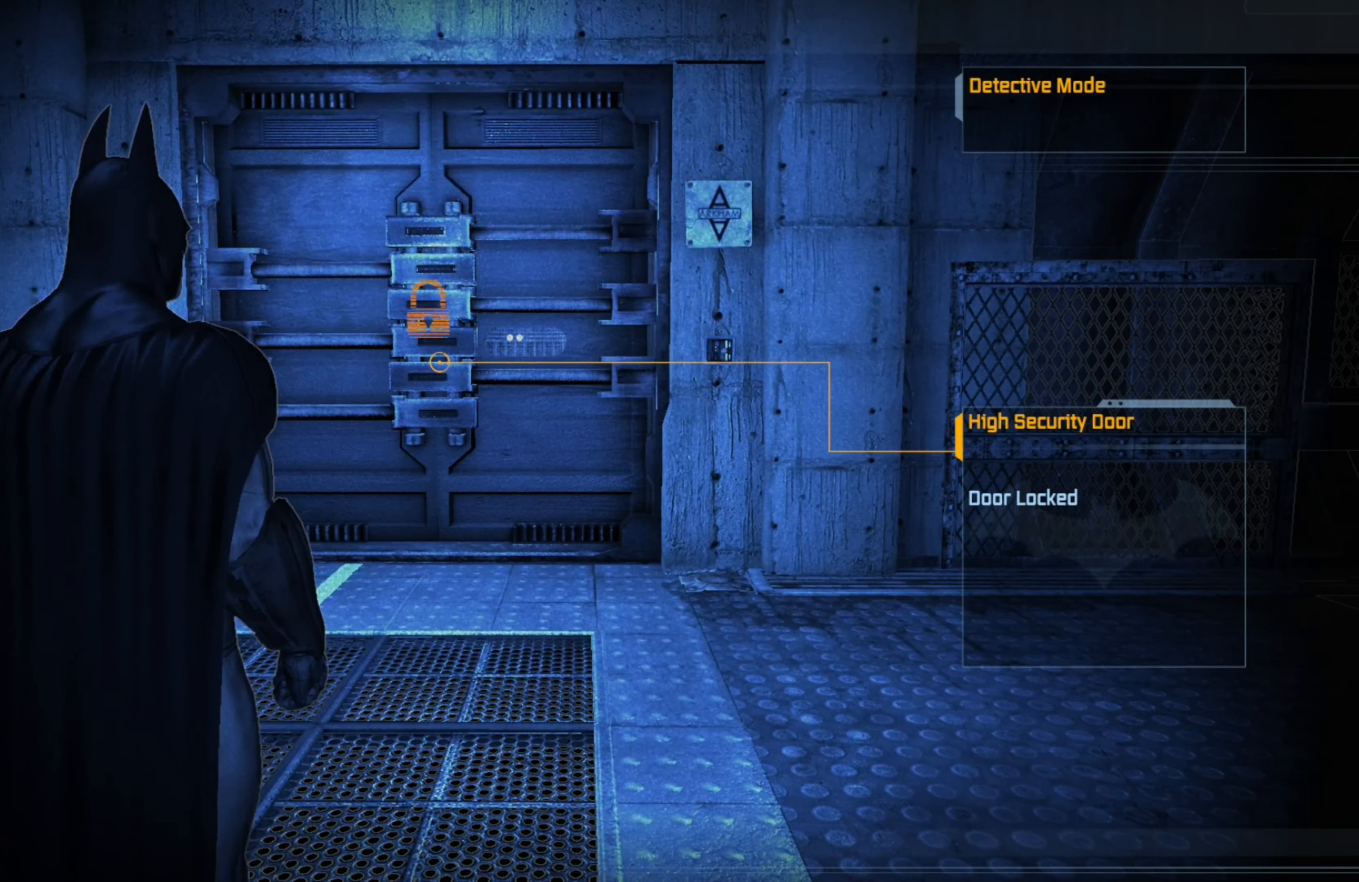
{"buttons": [], "left_stick": "center", "right_stick": "up", "events": [[360, "right_stick", "up"]]}
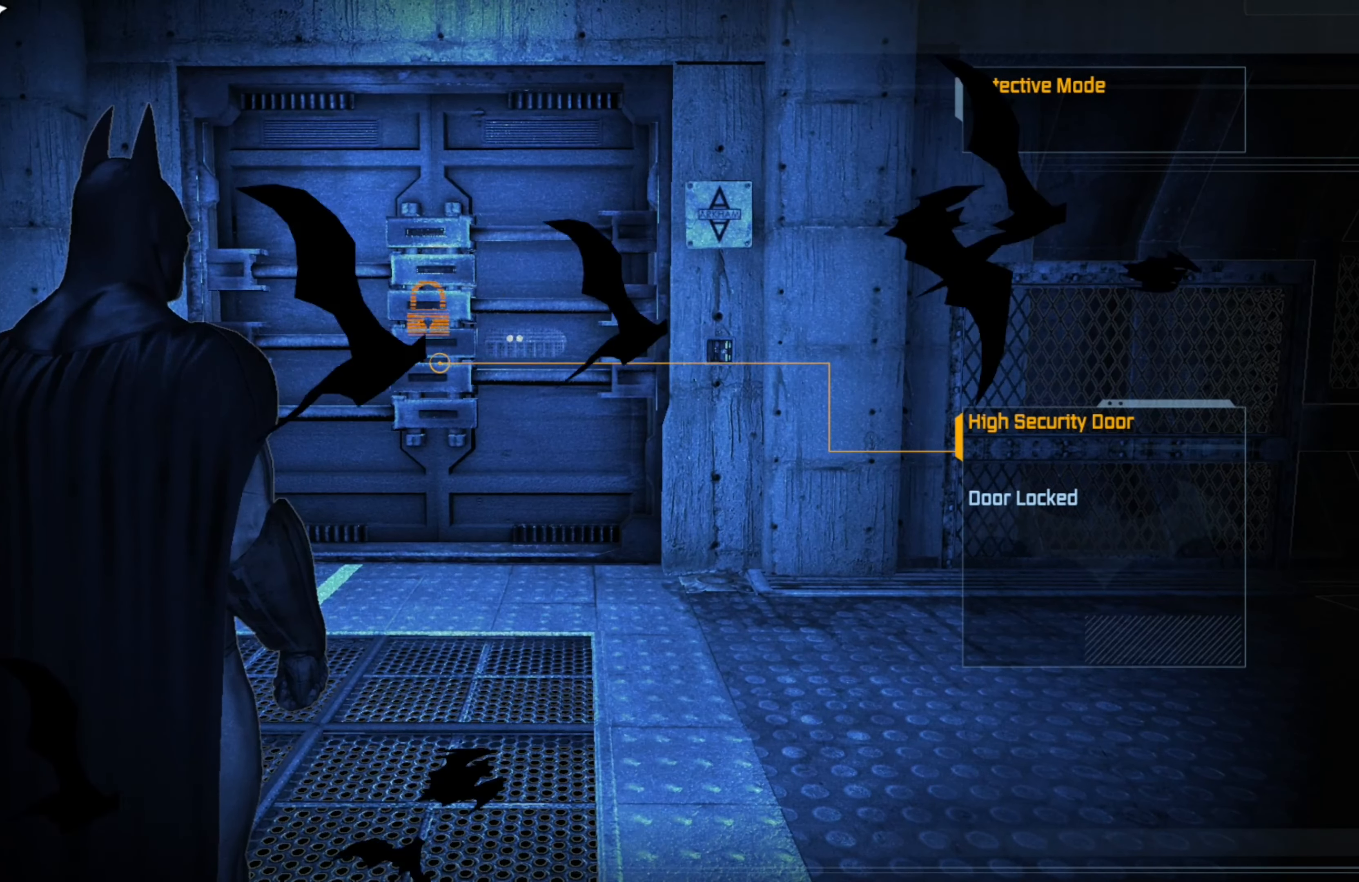
{"buttons": [], "left_stick": "center", "right_stick": "center", "events": [[160, "right_stick", "center"]]}